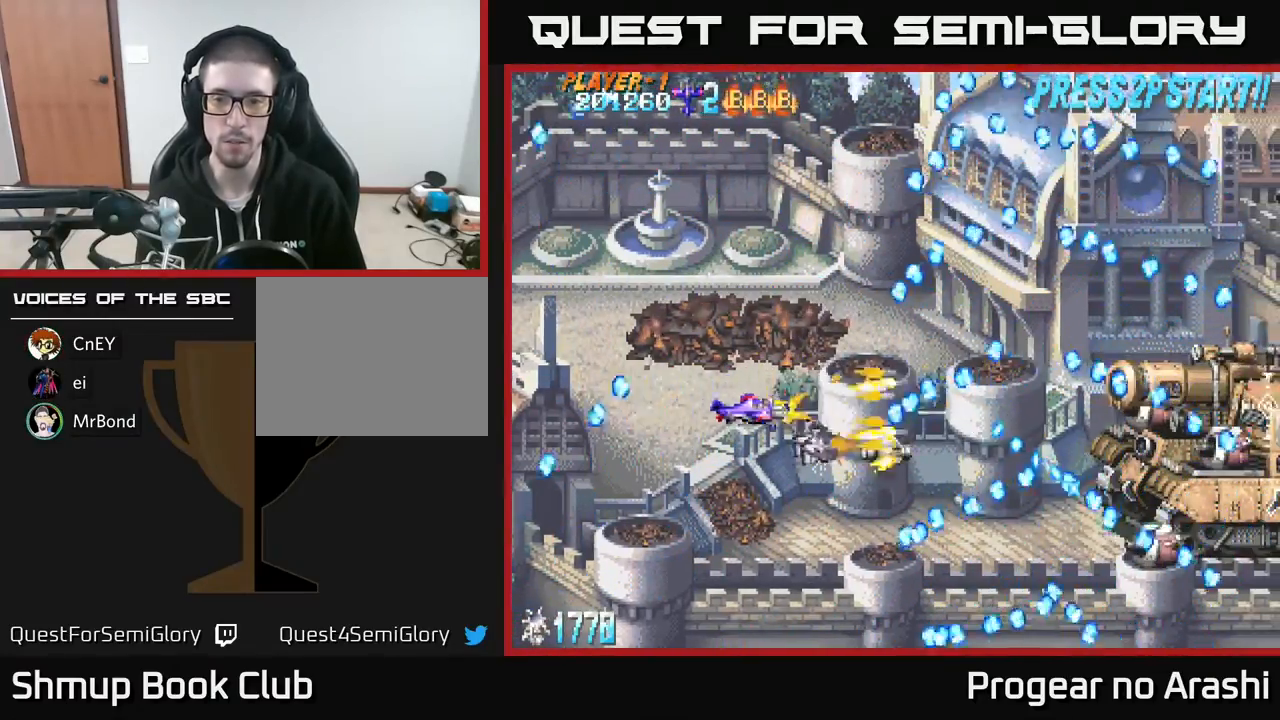
Gameplay with a controller (Xbox layout); each line is a JSON object with the inputs held at the frame after it. "events" lists button and stick changes between this image and that frame as [ms after this image, input, new state], when the widget could be followed in between. Not read: right_stick.
{"buttons": ["DPAD_DOWN"], "left_stick": "center", "events": [[67, "DPAD_LEFT", "up"], [233, "DPAD_LEFT", "down"], [333, "X", "up"], [400, "DPAD_DOWN", "down"], [417, "DPAD_LEFT", "up"]]}
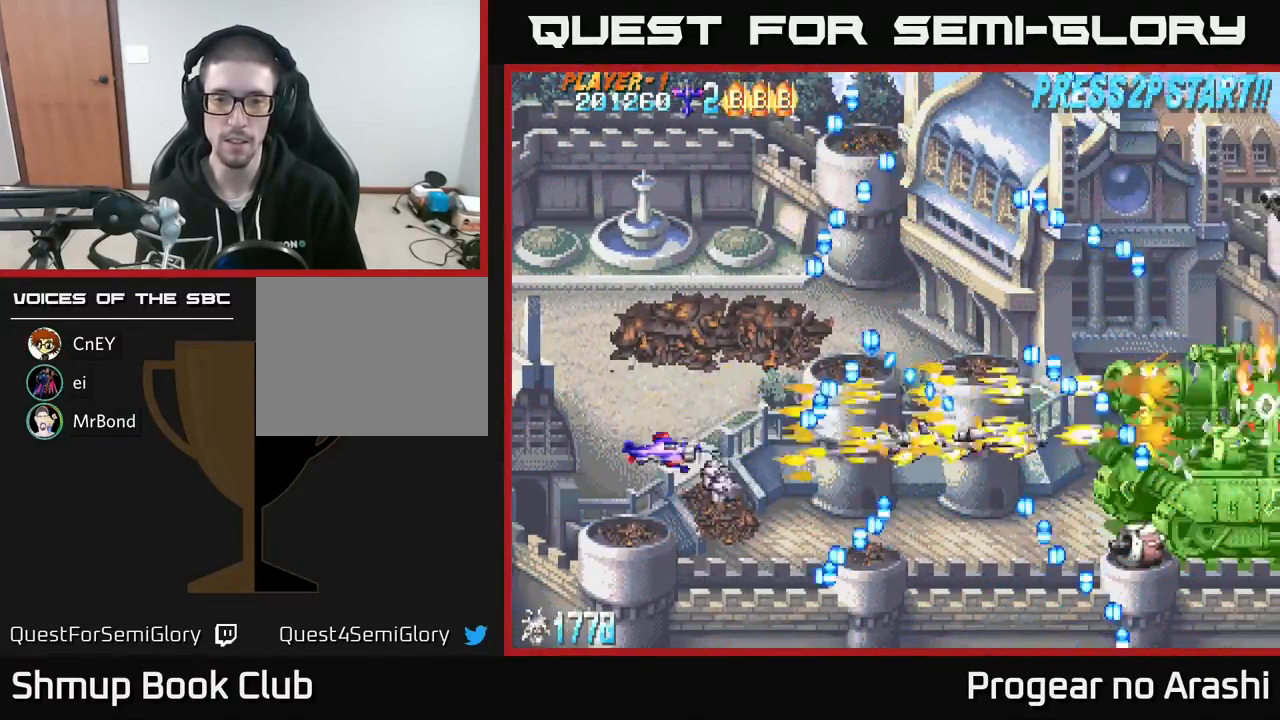
{"buttons": ["DPAD_RIGHT"], "left_stick": "center", "events": [[33, "DPAD_RIGHT", "down"], [67, "DPAD_DOWN", "up"], [100, "DPAD_RIGHT", "up"], [333, "DPAD_RIGHT", "down"], [400, "DPAD_UP", "down"], [500, "DPAD_UP", "up"]]}
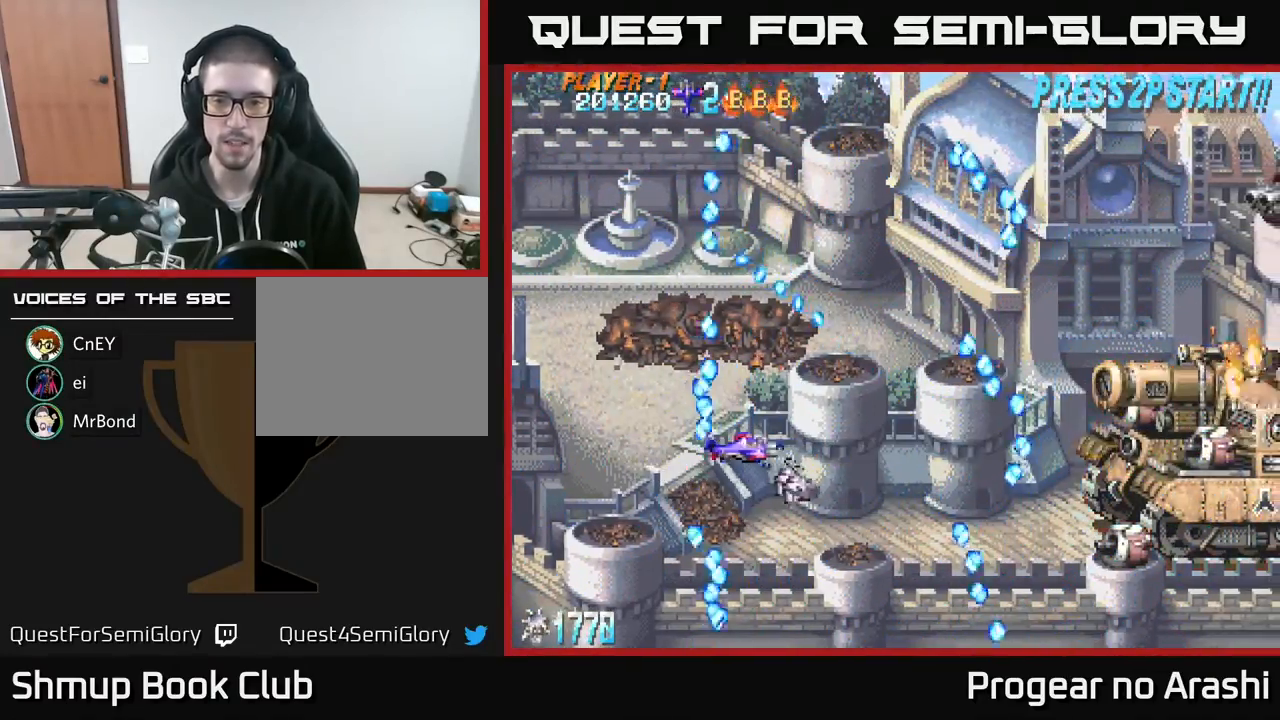
{"buttons": [], "left_stick": "center", "events": [[133, "DPAD_RIGHT", "up"], [333, "DPAD_UP", "down"], [467, "DPAD_UP", "up"]]}
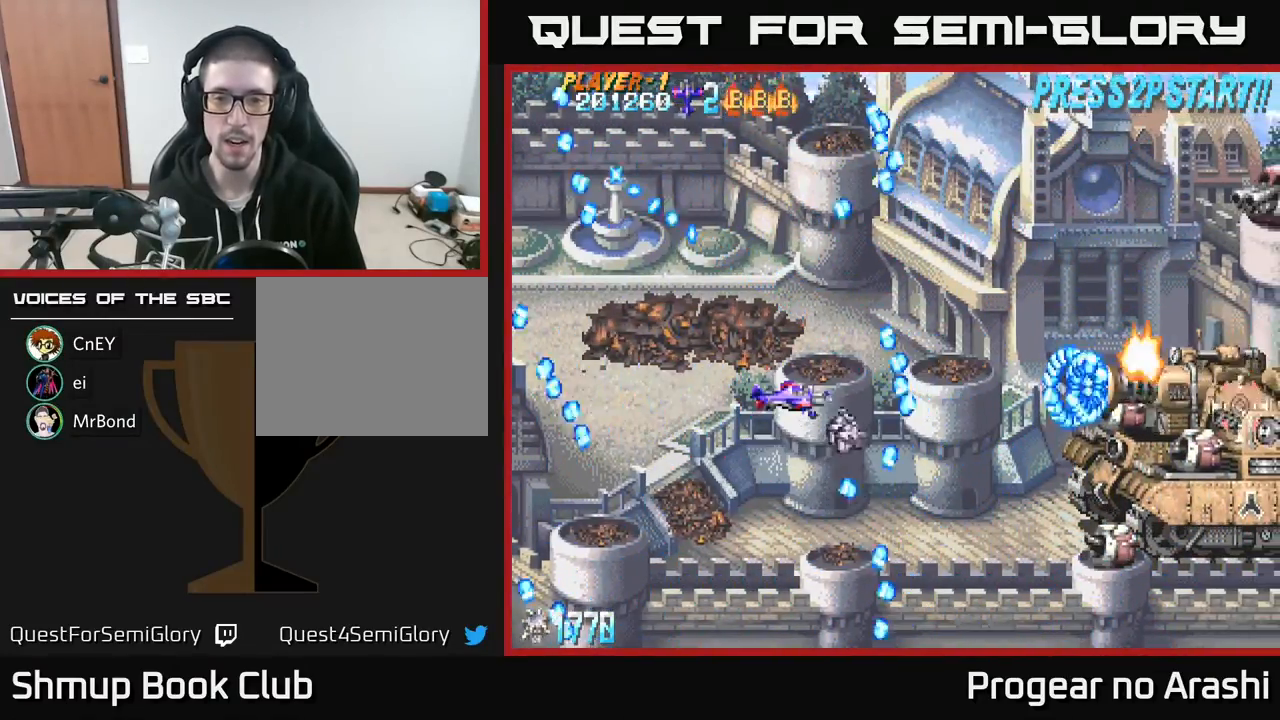
{"buttons": [], "left_stick": "center", "events": [[317, "DPAD_DOWN", "down"], [500, "DPAD_DOWN", "up"]]}
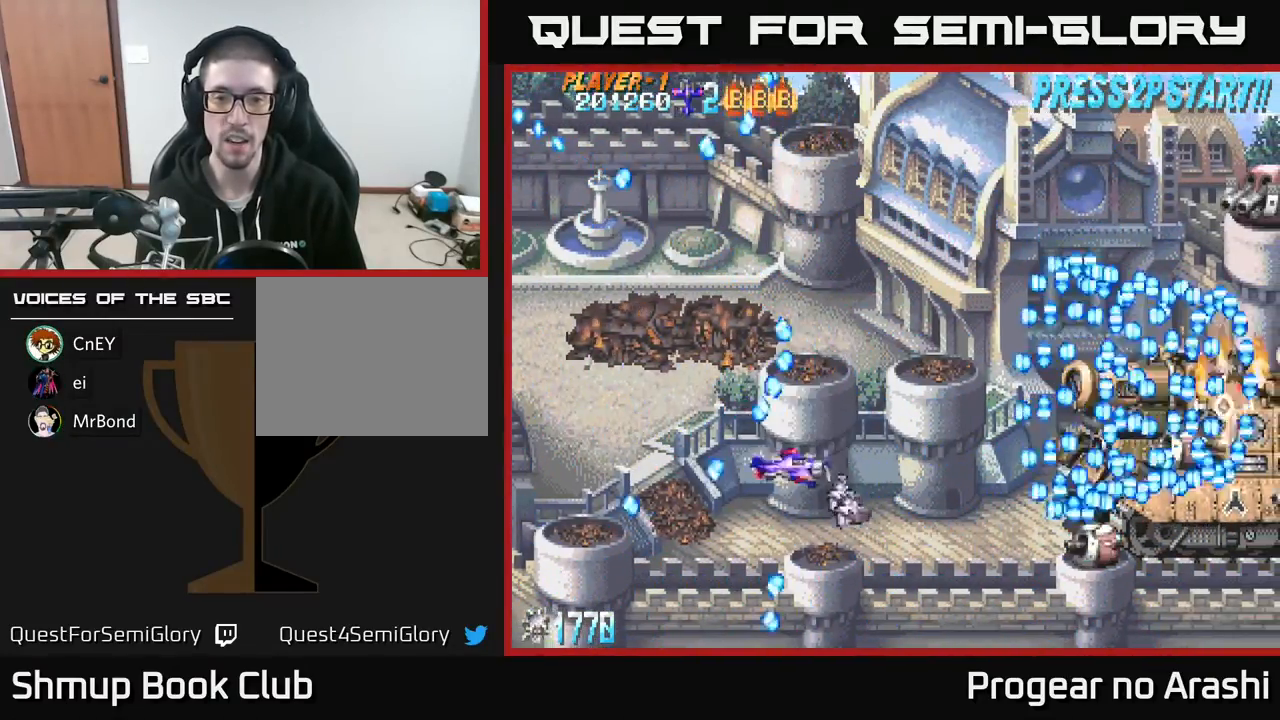
{"buttons": ["DPAD_UP", "DPAD_RIGHT"], "left_stick": "center", "events": [[233, "DPAD_UP", "down"], [367, "DPAD_RIGHT", "down"]]}
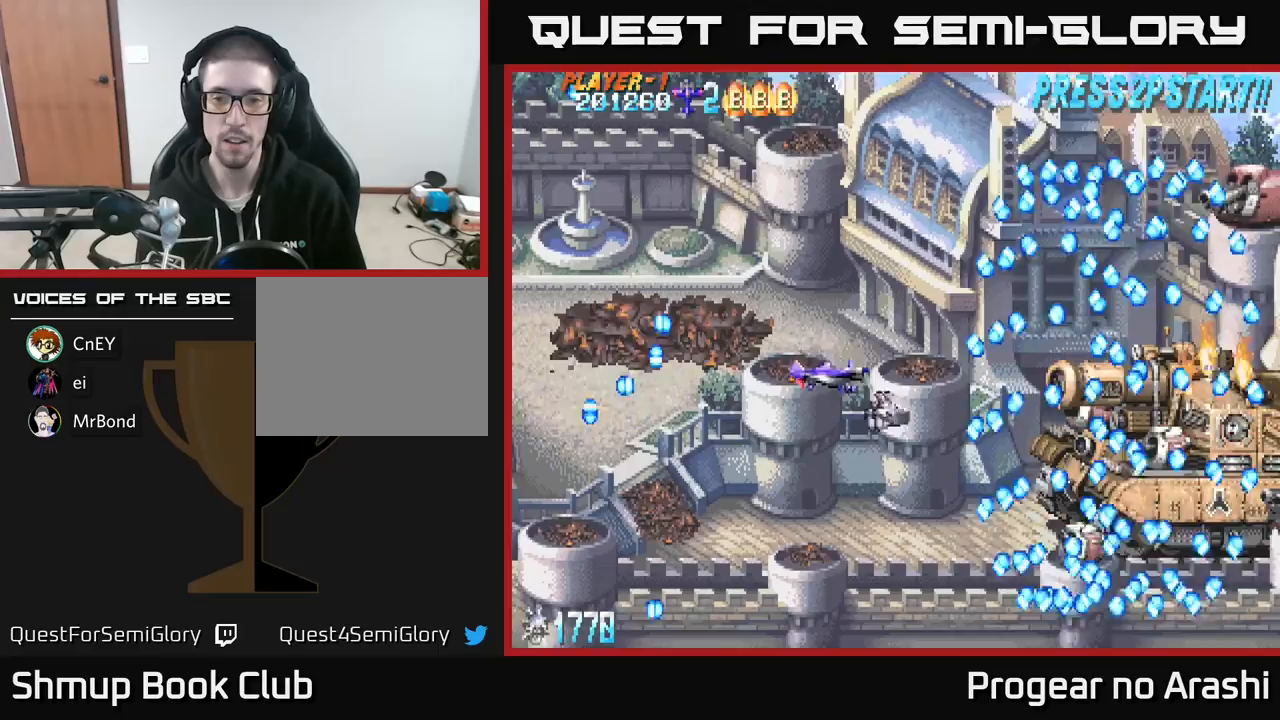
{"buttons": ["DPAD_LEFT"], "left_stick": "center", "events": [[17, "DPAD_RIGHT", "up"], [100, "DPAD_UP", "up"], [350, "DPAD_DOWN", "down"], [450, "DPAD_DOWN", "up"], [450, "DPAD_LEFT", "down"]]}
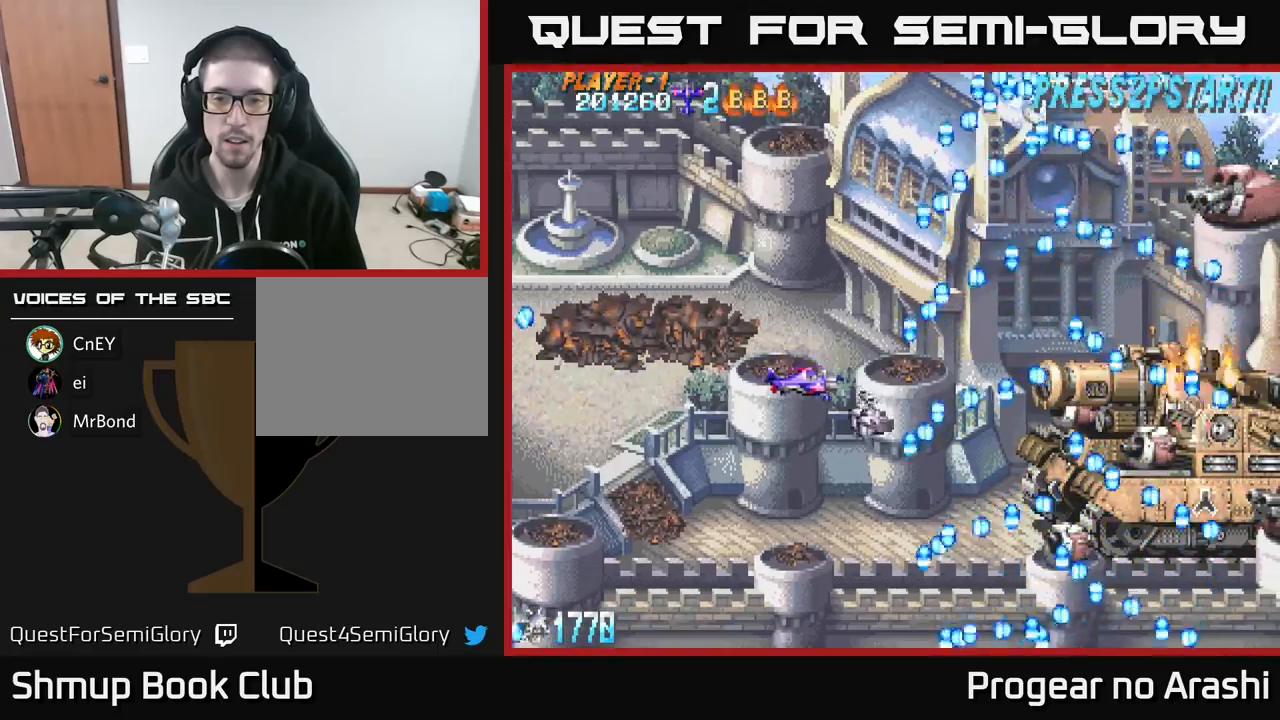
{"buttons": ["DPAD_UP"], "left_stick": "center", "events": [[67, "DPAD_LEFT", "up"], [383, "DPAD_RIGHT", "down"], [417, "DPAD_UP", "down"], [483, "DPAD_RIGHT", "up"]]}
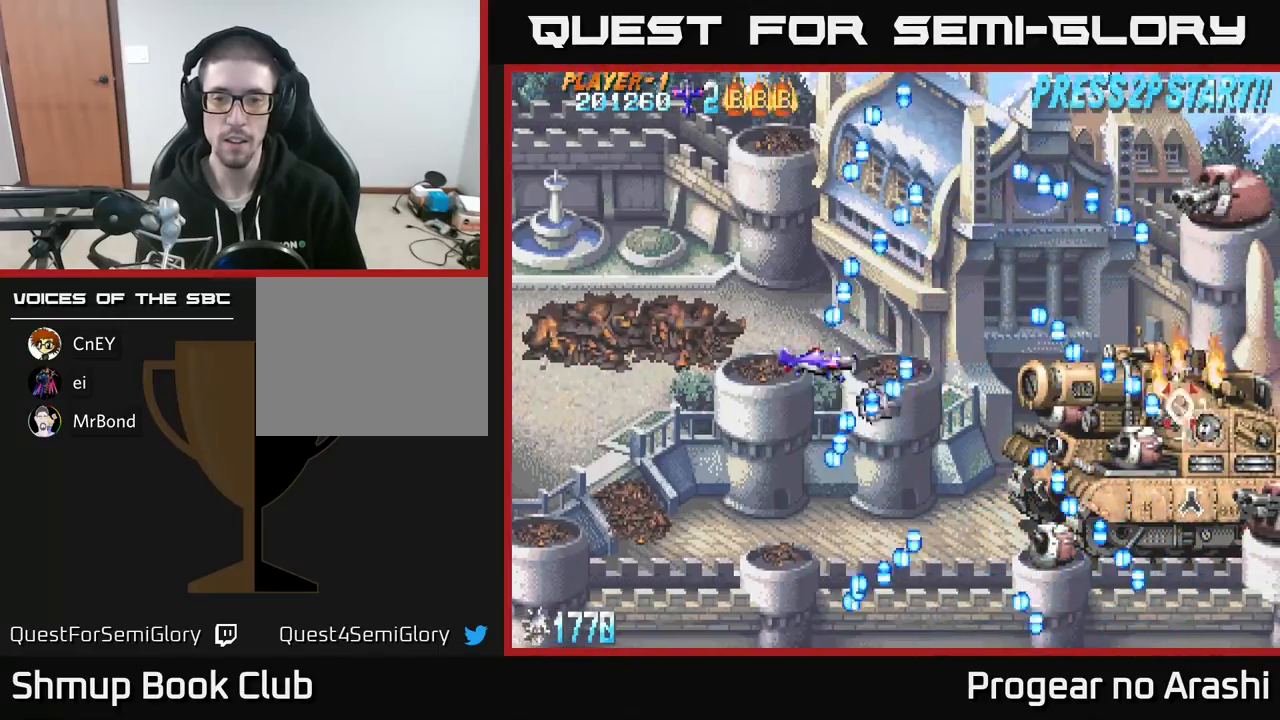
{"buttons": [], "left_stick": "center", "events": [[33, "DPAD_RIGHT", "down"], [67, "DPAD_UP", "up"], [217, "DPAD_RIGHT", "up"], [233, "DPAD_DOWN", "down"], [333, "DPAD_LEFT", "down"], [383, "DPAD_DOWN", "up"], [467, "DPAD_LEFT", "up"]]}
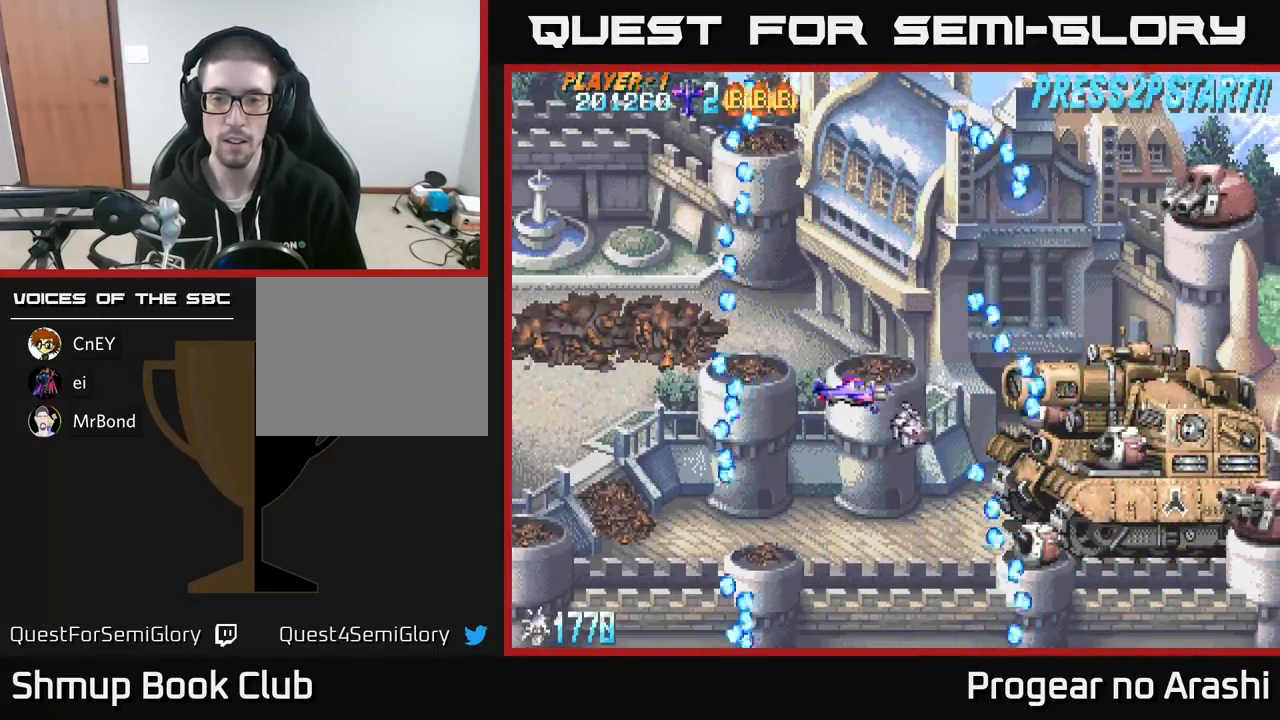
{"buttons": ["X", "DPAD_LEFT"], "left_stick": "center", "events": [[67, "DPAD_DOWN", "down"], [150, "DPAD_DOWN", "up"], [167, "DPAD_LEFT", "down"], [233, "DPAD_UP", "down"], [300, "DPAD_UP", "up"], [350, "DPAD_LEFT", "up"], [400, "X", "down"], [483, "DPAD_LEFT", "down"]]}
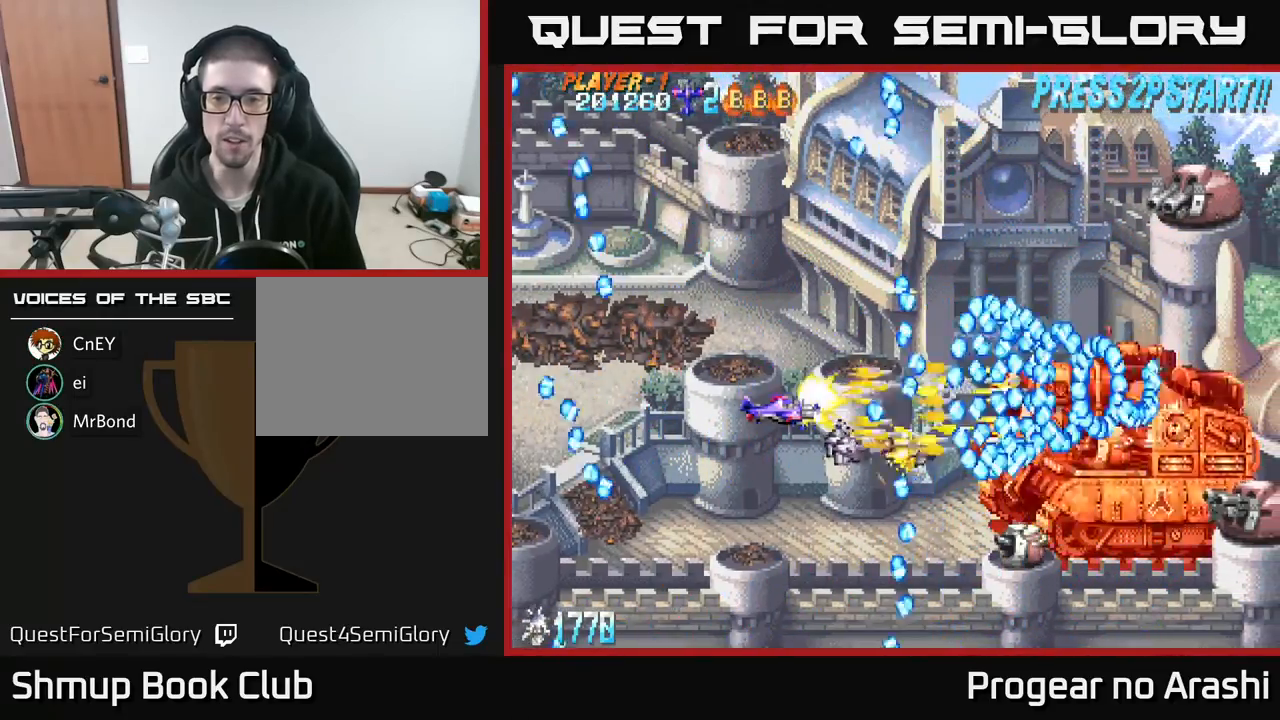
{"buttons": ["X", "DPAD_DOWN", "DPAD_LEFT"], "left_stick": "center", "events": [[83, "DPAD_LEFT", "up"], [250, "DPAD_LEFT", "down"], [483, "DPAD_DOWN", "down"]]}
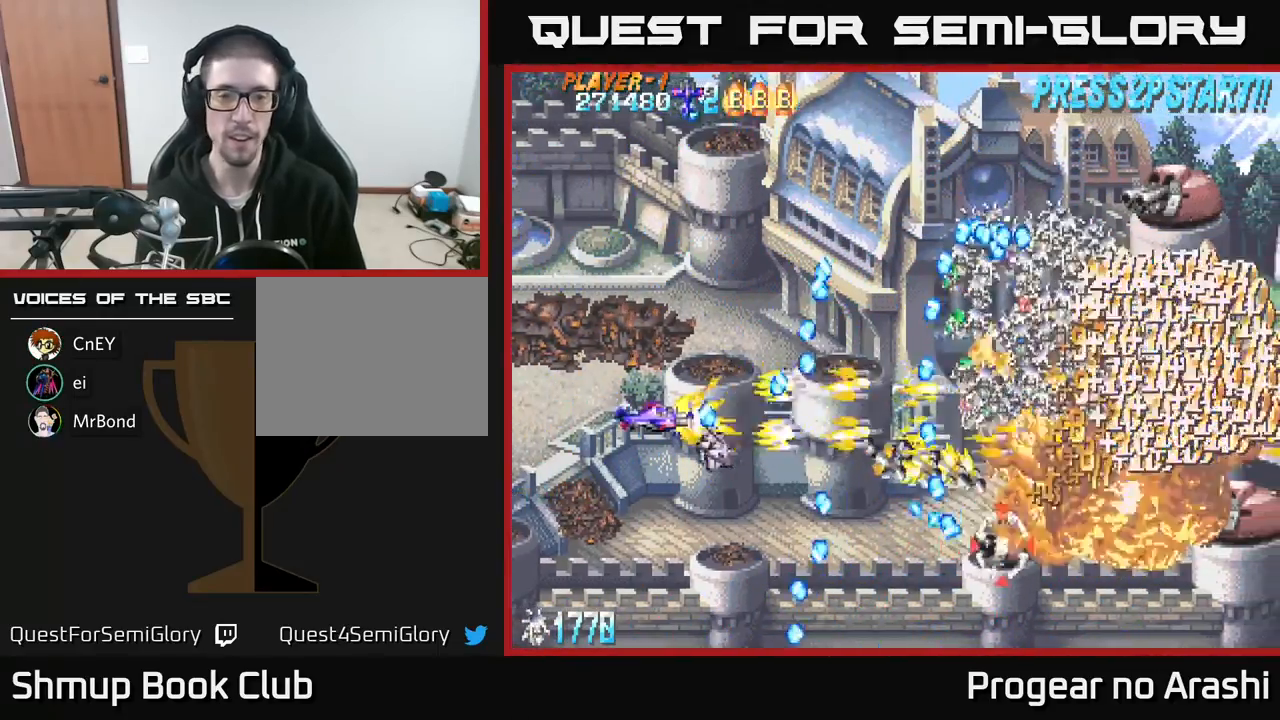
{"buttons": ["A"], "left_stick": "center", "events": [[67, "DPAD_LEFT", "up"], [83, "A", "down"], [133, "X", "up"], [150, "DPAD_DOWN", "up"], [250, "DPAD_RIGHT", "down"], [317, "DPAD_UP", "down"], [350, "DPAD_RIGHT", "up"], [483, "DPAD_UP", "up"]]}
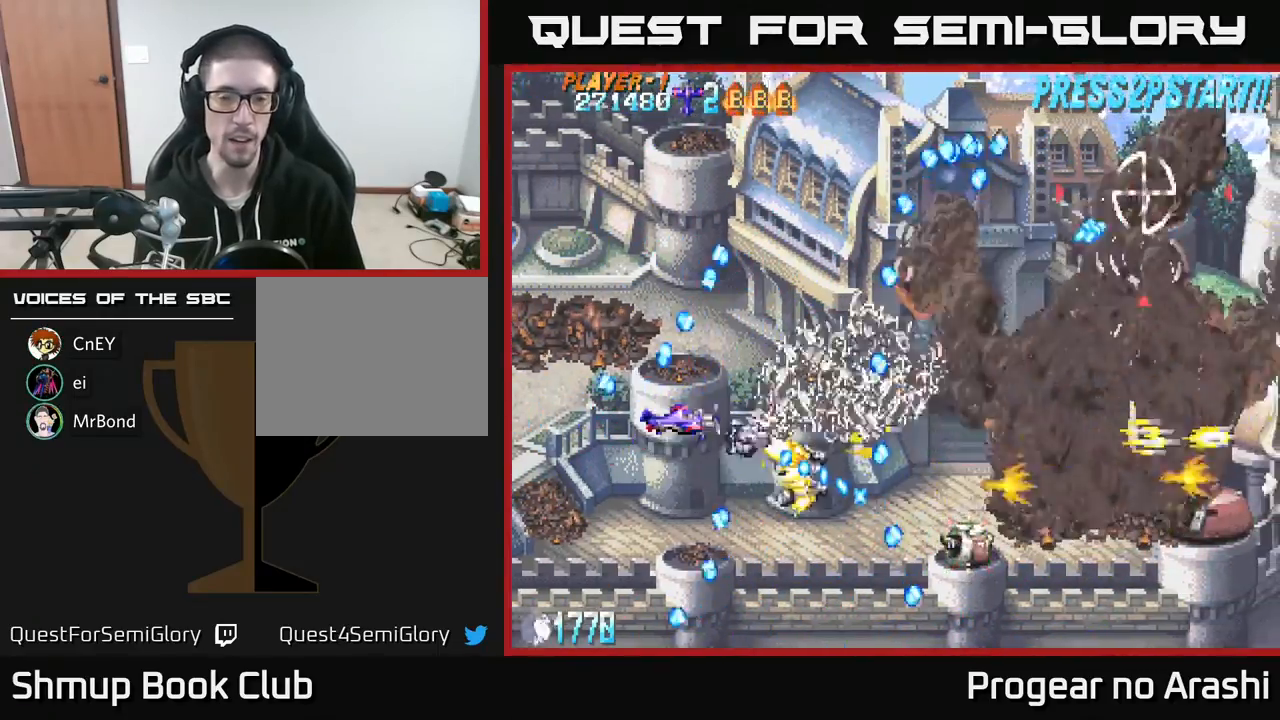
{"buttons": ["X", "DPAD_UP"], "left_stick": "center", "events": [[117, "A", "up"], [117, "DPAD_LEFT", "down"], [117, "DPAD_UP", "down"], [117, "X", "down"], [217, "DPAD_LEFT", "up"]]}
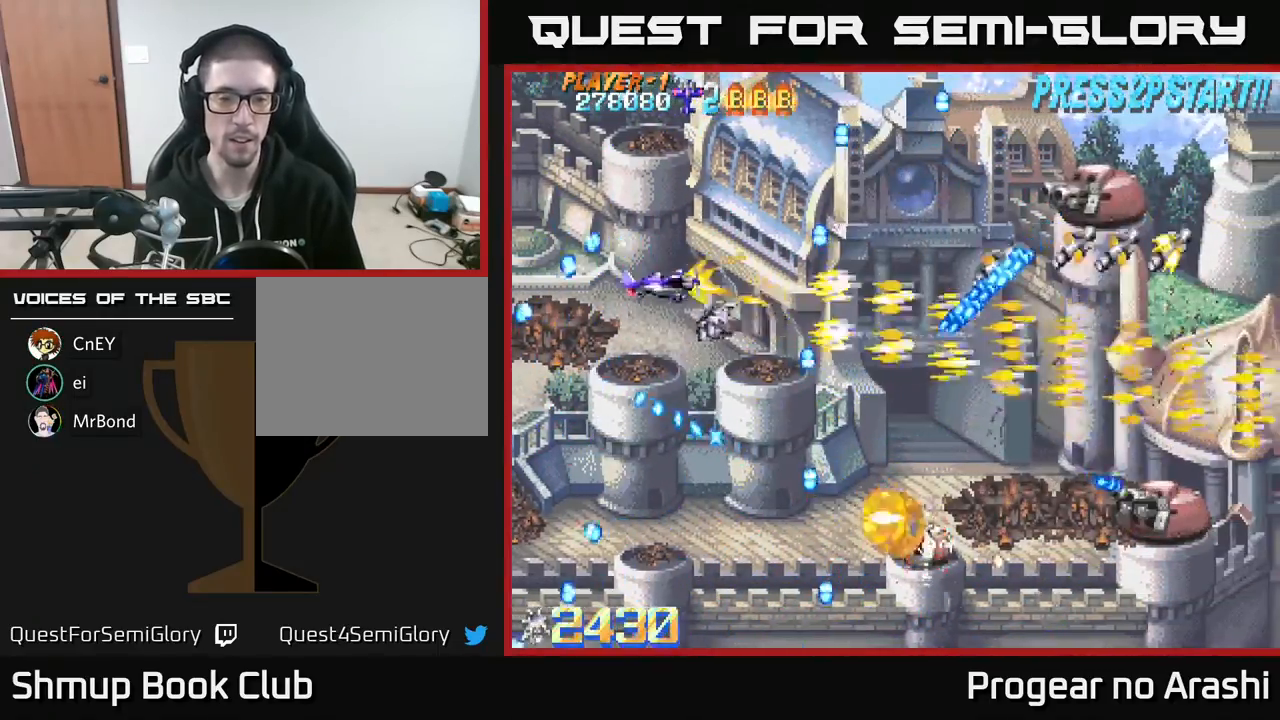
{"buttons": ["X", "DPAD_DOWN"], "left_stick": "center", "events": [[17, "A", "down"], [33, "X", "up"], [267, "DPAD_UP", "up"], [417, "DPAD_DOWN", "down"], [417, "X", "down"], [433, "A", "up"]]}
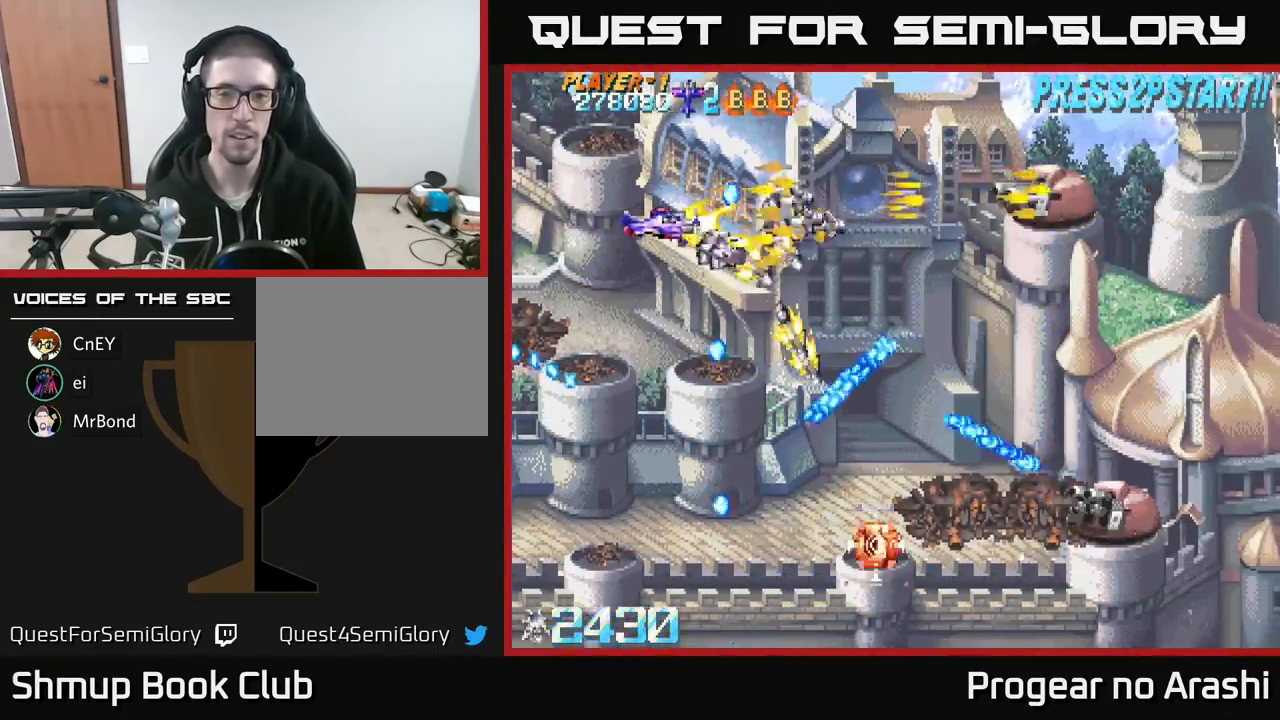
{"buttons": ["A", "DPAD_RIGHT"], "left_stick": "center"}
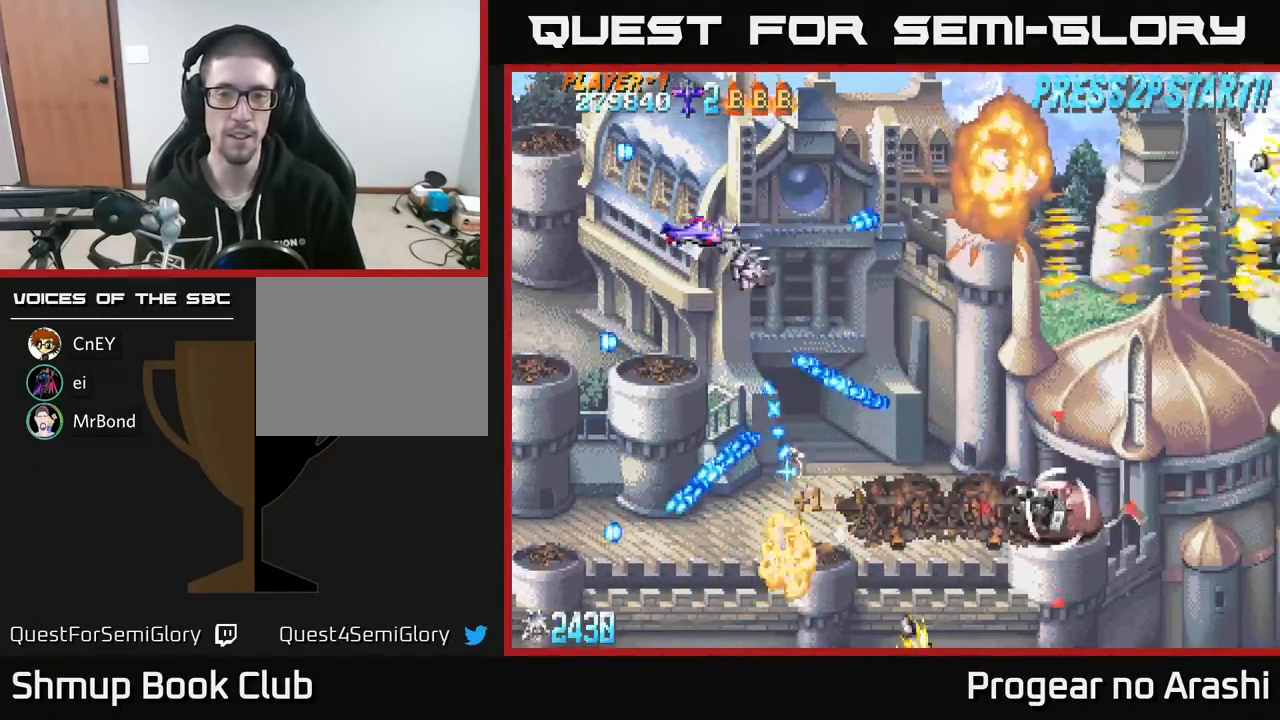
{"buttons": ["A", "DPAD_RIGHT"], "left_stick": "center", "events": [[150, "DPAD_RIGHT", "up"], [167, "DPAD_DOWN", "down"], [183, "DPAD_LEFT", "down"], [300, "DPAD_LEFT", "up"], [333, "DPAD_RIGHT", "down"], [350, "DPAD_DOWN", "up"]]}
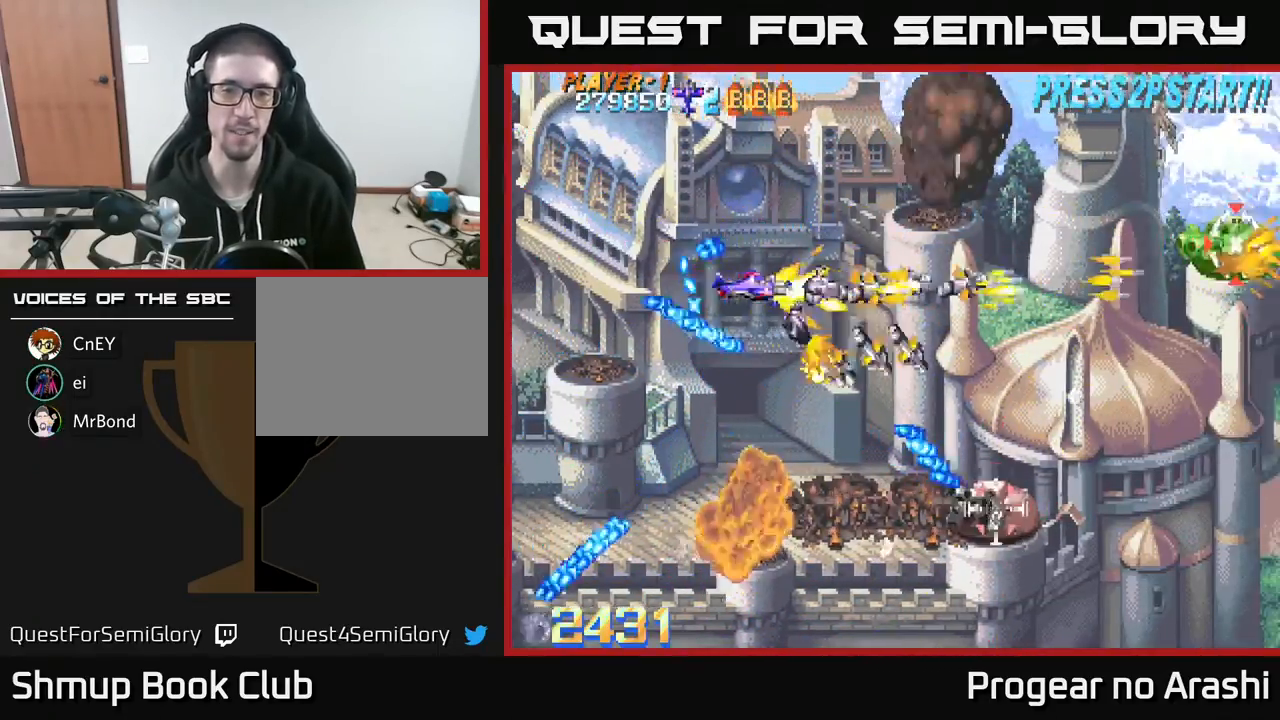
{"buttons": ["X", "DPAD_RIGHT"], "left_stick": "center", "events": [[100, "A", "up"], [100, "X", "down"], [217, "DPAD_RIGHT", "up"], [267, "DPAD_UP", "down"], [283, "DPAD_LEFT", "down"], [383, "DPAD_LEFT", "up"], [433, "DPAD_RIGHT", "down"], [433, "DPAD_UP", "up"]]}
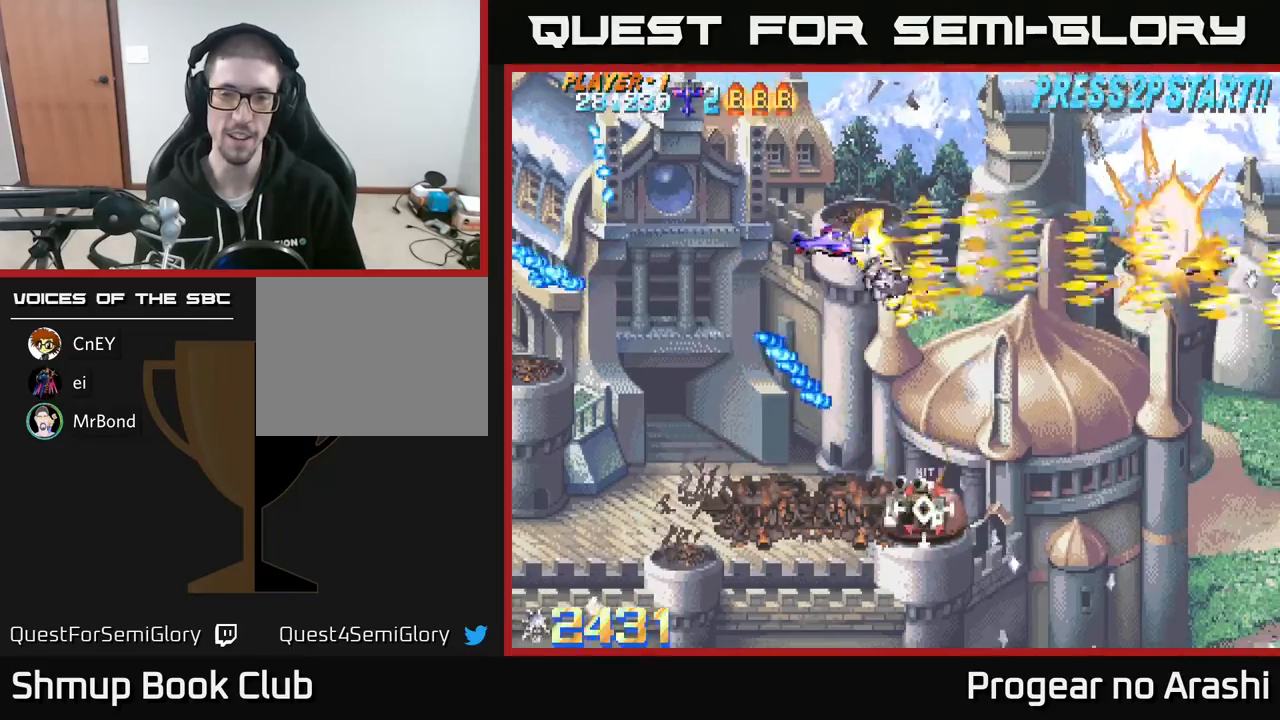
{"buttons": ["A", "DPAD_LEFT"], "left_stick": "center", "events": [[17, "X", "up"], [133, "DPAD_DOWN", "down"], [150, "DPAD_RIGHT", "up"], [267, "DPAD_LEFT", "down"], [283, "A", "down"], [400, "DPAD_DOWN", "up"]]}
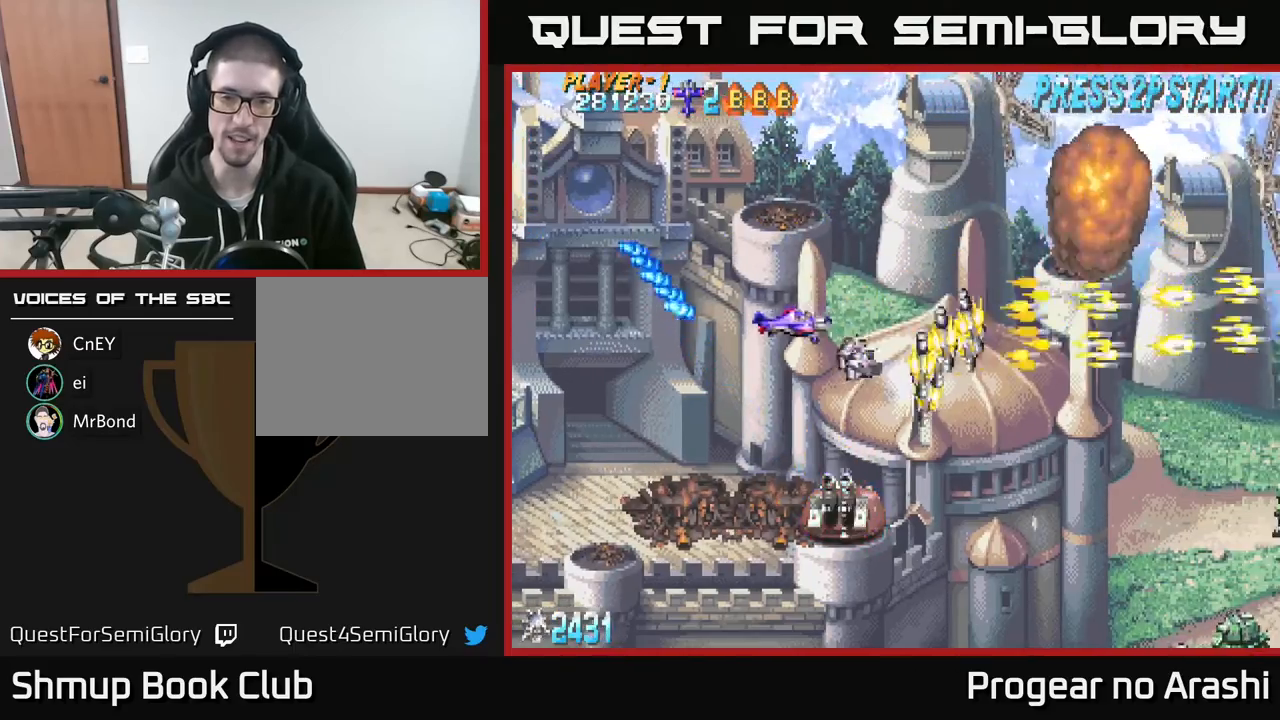
{"buttons": ["DPAD_DOWN", "DPAD_LEFT"], "left_stick": "center", "events": [[33, "A", "up"], [83, "DPAD_DOWN", "down"]]}
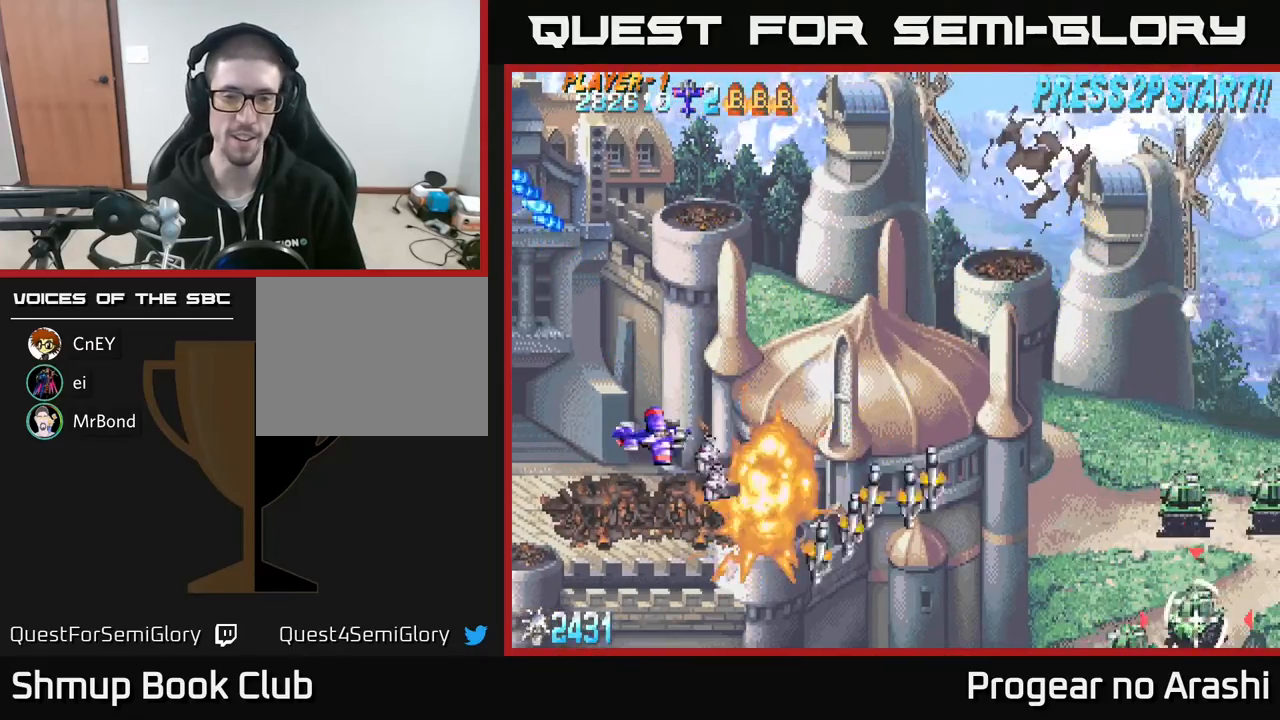
{"buttons": ["DPAD_DOWN", "DPAD_RIGHT"], "left_stick": "center", "events": [[17, "DPAD_LEFT", "up"], [167, "DPAD_RIGHT", "down"]]}
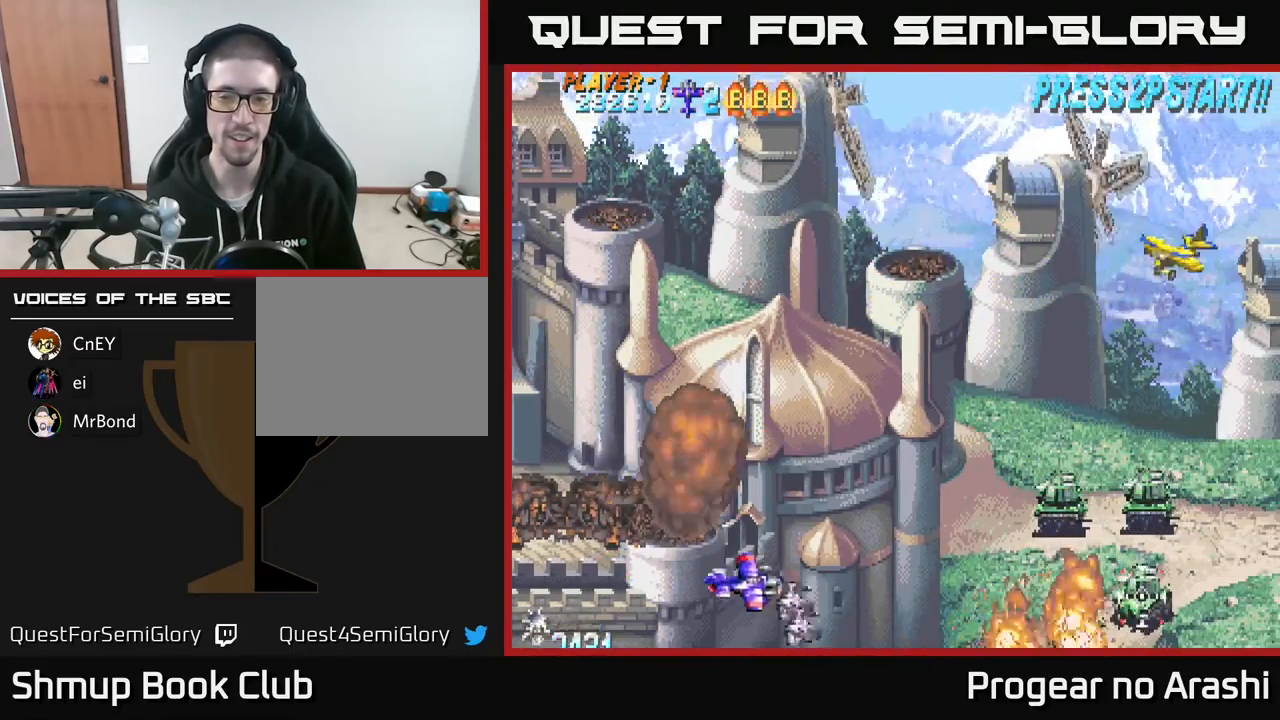
{"buttons": ["DPAD_LEFT"], "left_stick": "center", "events": [[367, "DPAD_DOWN", "up"], [467, "DPAD_RIGHT", "up"], [500, "DPAD_LEFT", "down"]]}
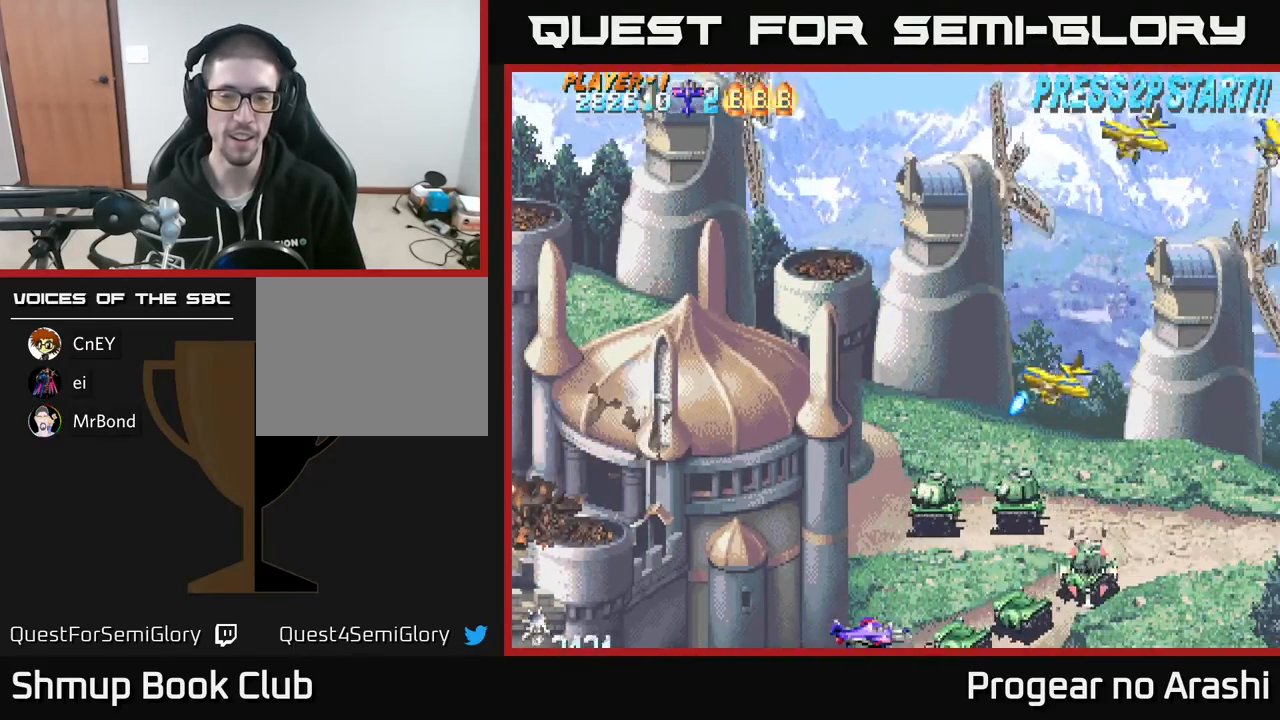
{"buttons": ["X", "DPAD_UP", "DPAD_LEFT"], "left_stick": "center", "events": [[283, "DPAD_UP", "down"], [433, "X", "down"]]}
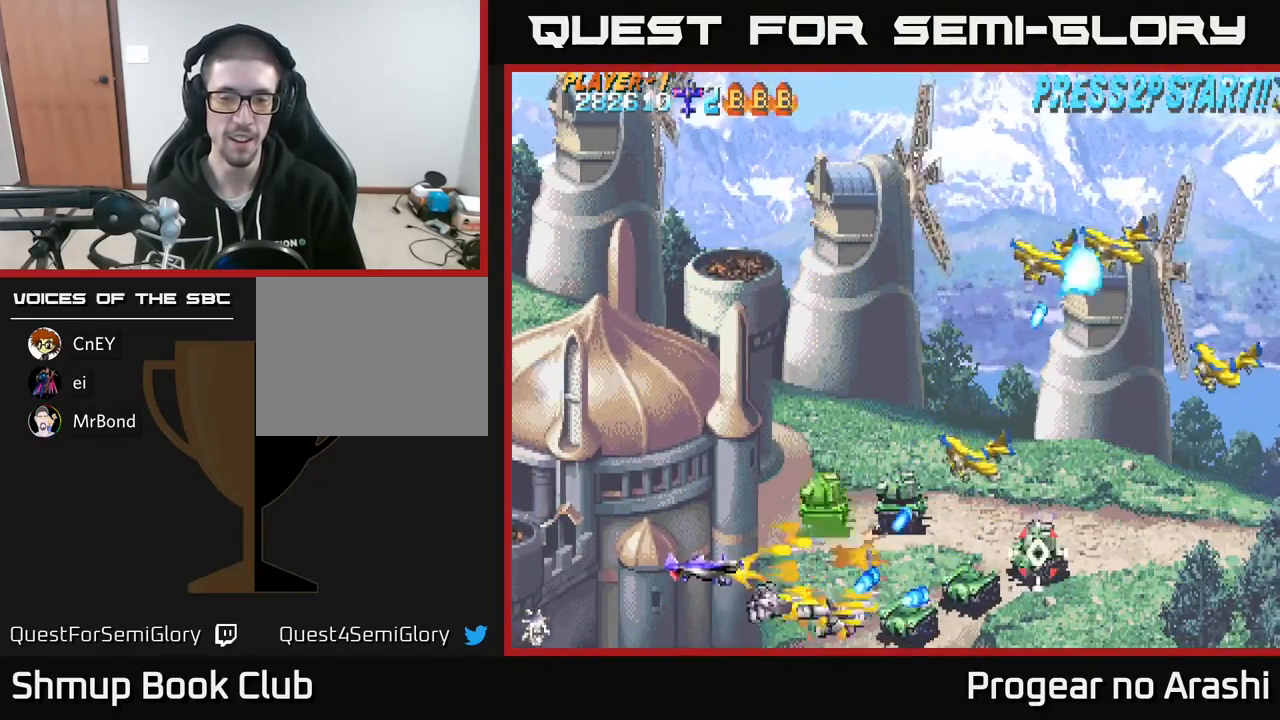
{"buttons": ["X", "DPAD_UP", "DPAD_RIGHT"], "left_stick": "center", "events": [[83, "DPAD_LEFT", "up"], [500, "DPAD_RIGHT", "down"]]}
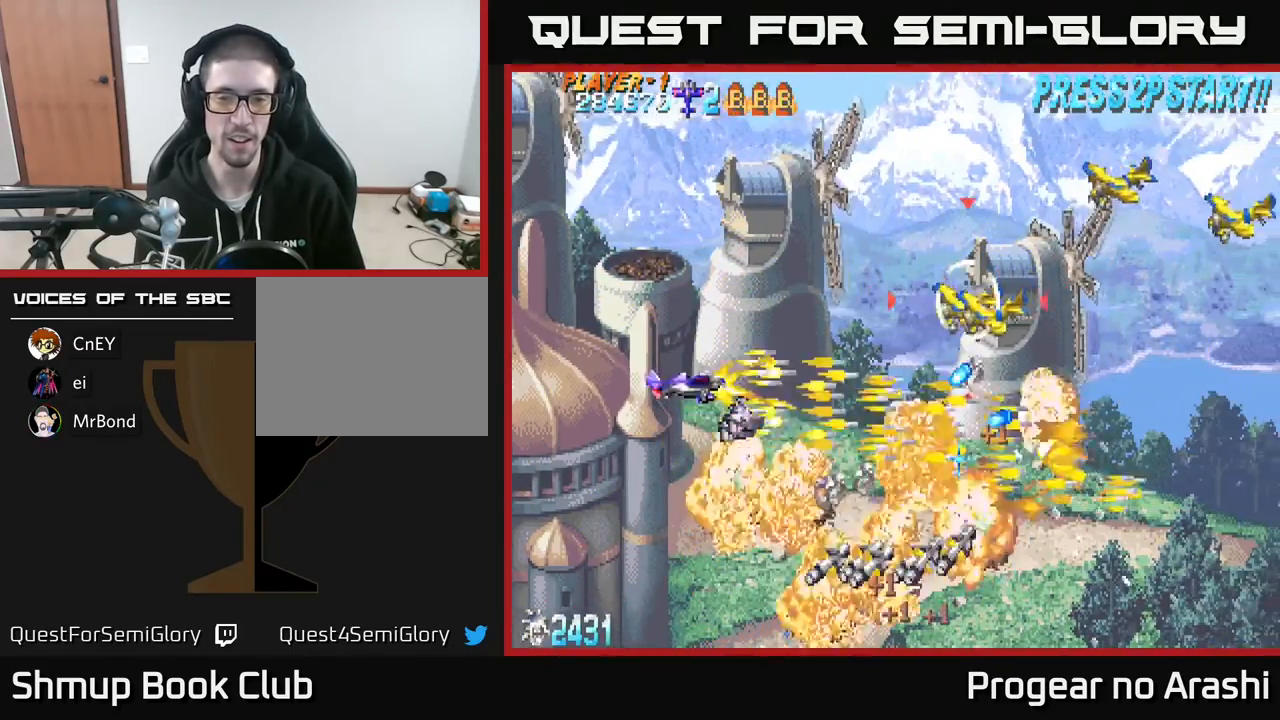
{"buttons": ["A", "DPAD_UP", "DPAD_RIGHT"], "left_stick": "center", "events": [[67, "X", "up"], [83, "DPAD_RIGHT", "up"], [200, "DPAD_RIGHT", "down"], [200, "X", "down"], [433, "A", "down"], [500, "X", "up"]]}
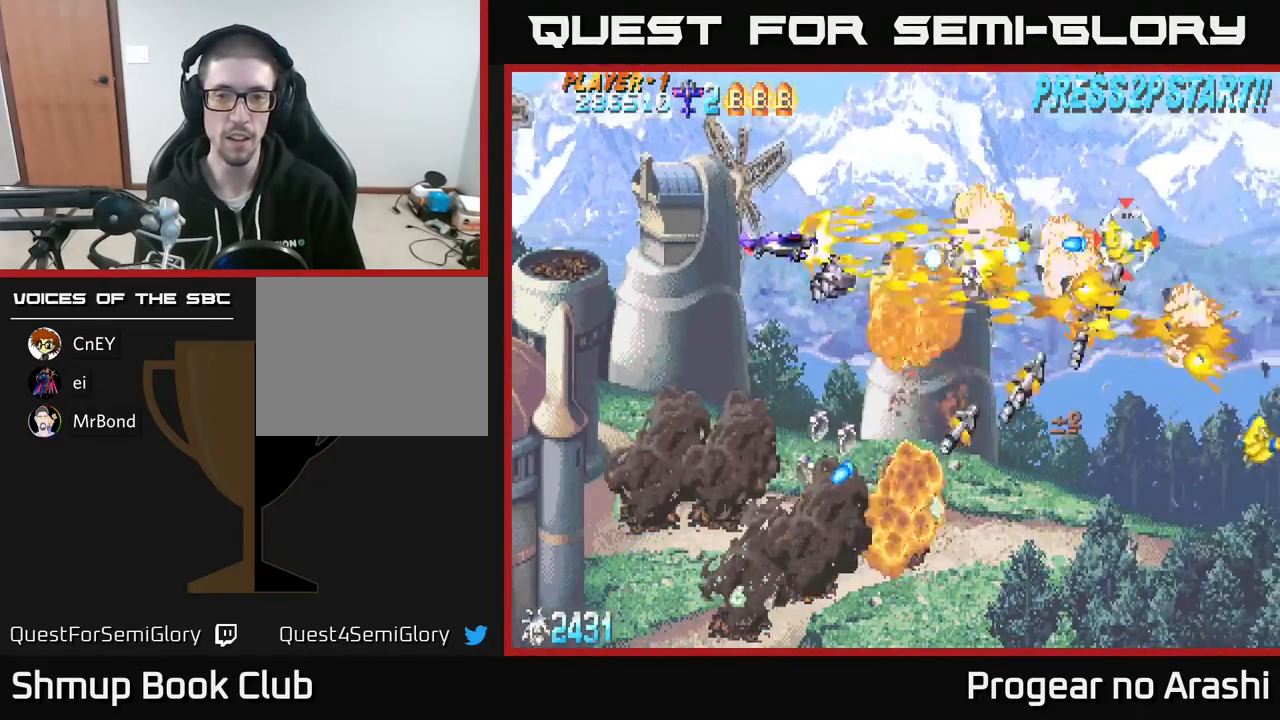
{"buttons": ["DPAD_DOWN"], "left_stick": "center", "events": [[17, "DPAD_RIGHT", "up"], [100, "DPAD_LEFT", "down"], [133, "DPAD_UP", "up"], [383, "DPAD_DOWN", "down"], [467, "A", "up"], [483, "DPAD_LEFT", "up"]]}
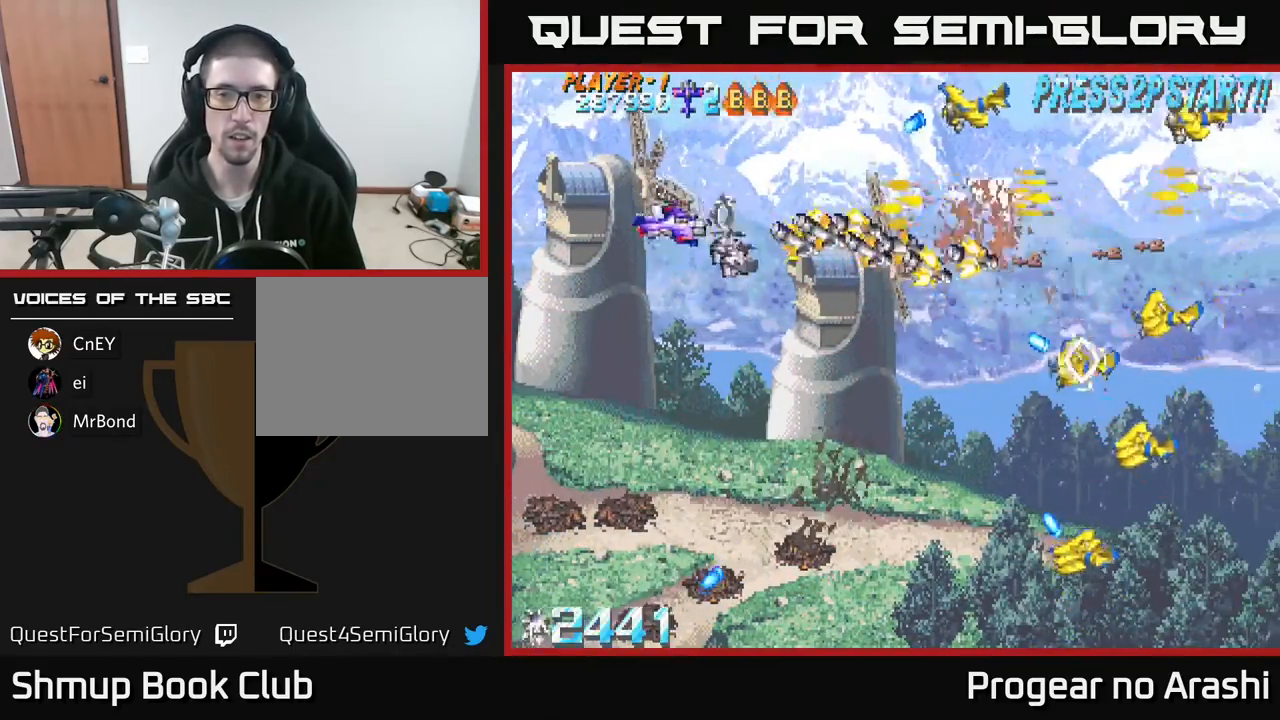
{"buttons": ["DPAD_UP", "DPAD_LEFT"], "left_stick": "center", "events": [[100, "DPAD_DOWN", "up"], [167, "DPAD_LEFT", "down"], [183, "DPAD_UP", "down"], [333, "DPAD_LEFT", "up"], [417, "DPAD_LEFT", "down"]]}
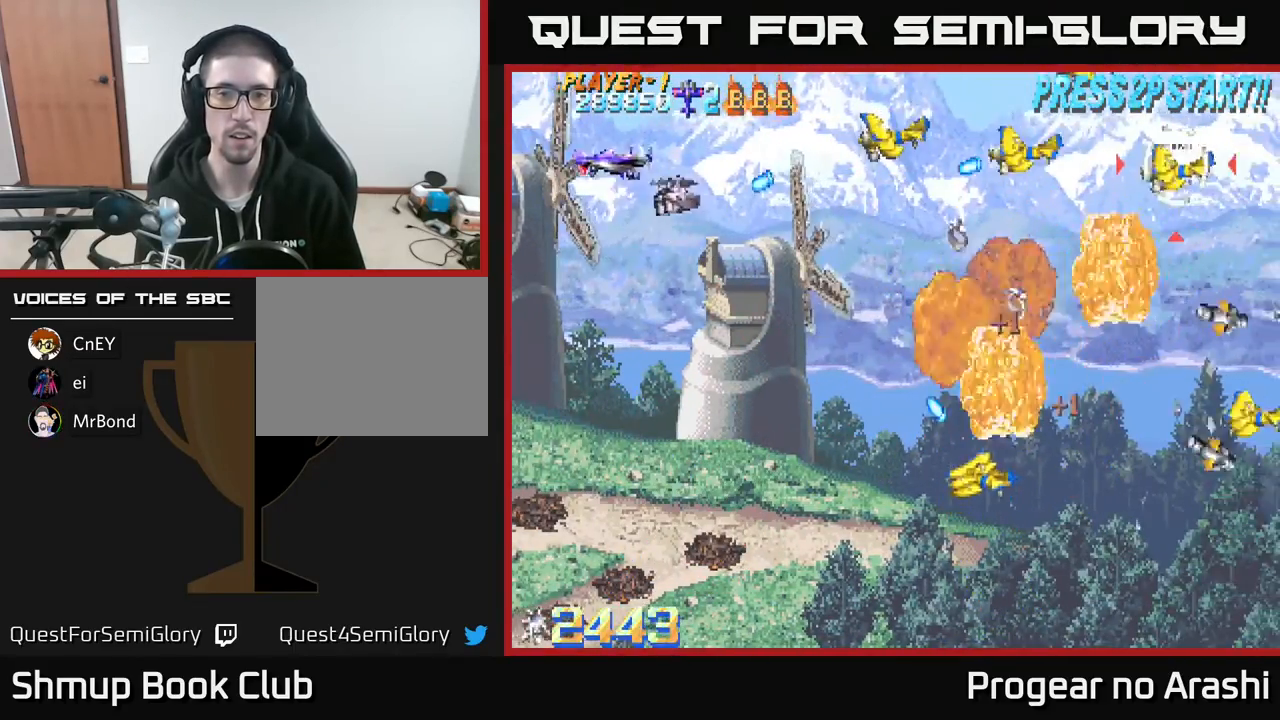
{"buttons": ["A"], "left_stick": "center", "events": [[100, "DPAD_LEFT", "up"], [200, "DPAD_UP", "up"], [367, "A", "down"], [433, "DPAD_DOWN", "down"], [483, "DPAD_DOWN", "up"]]}
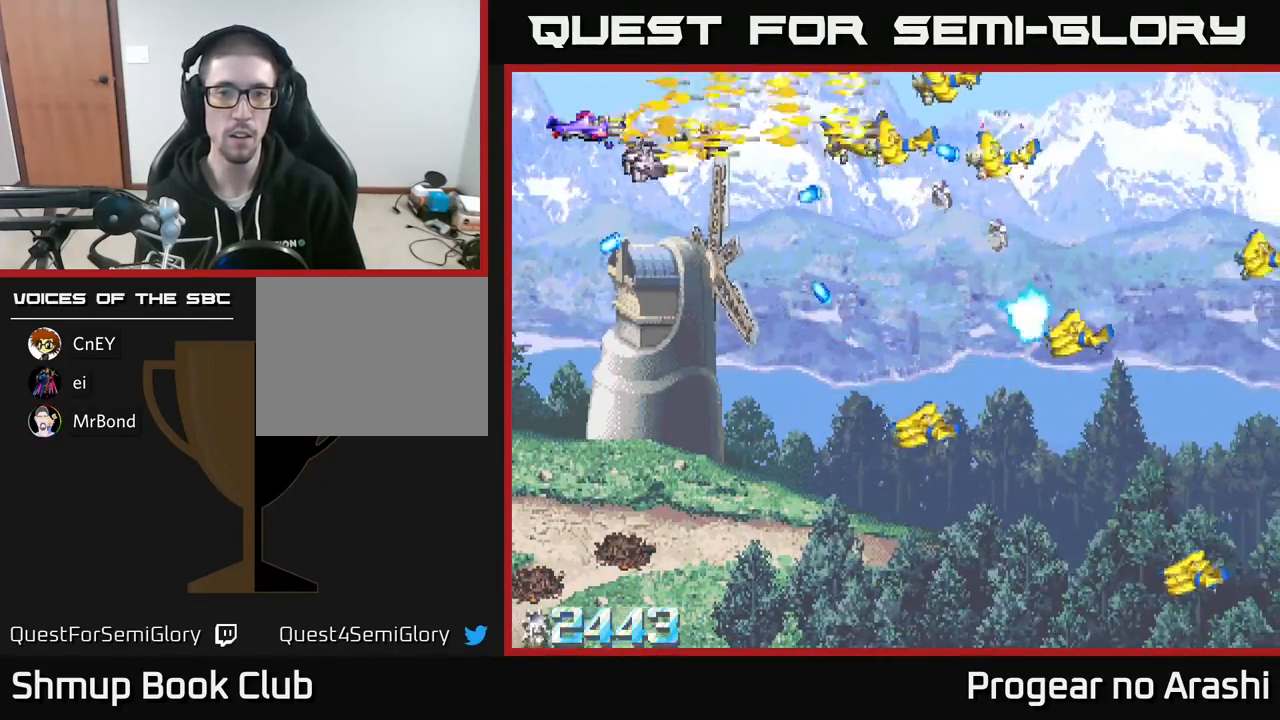
{"buttons": ["A", "DPAD_DOWN"], "left_stick": "center", "events": [[67, "DPAD_DOWN", "down"]]}
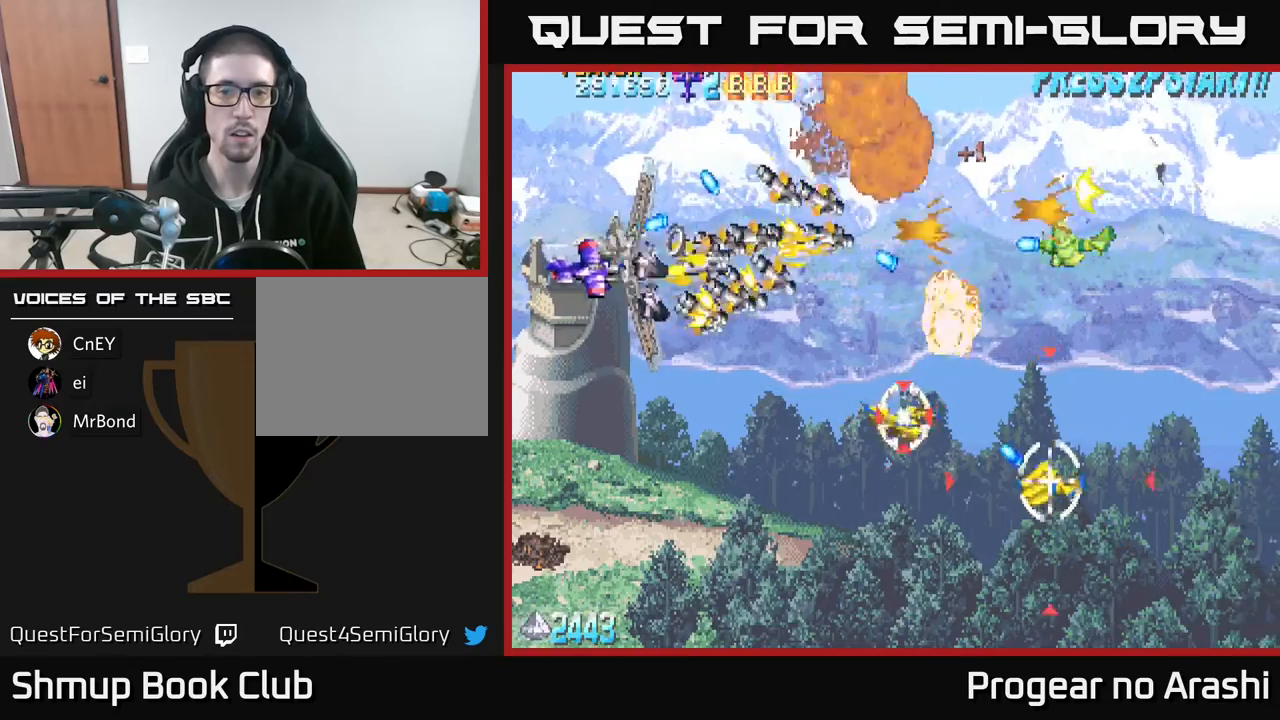
{"buttons": ["A", "DPAD_DOWN"], "left_stick": "center", "events": []}
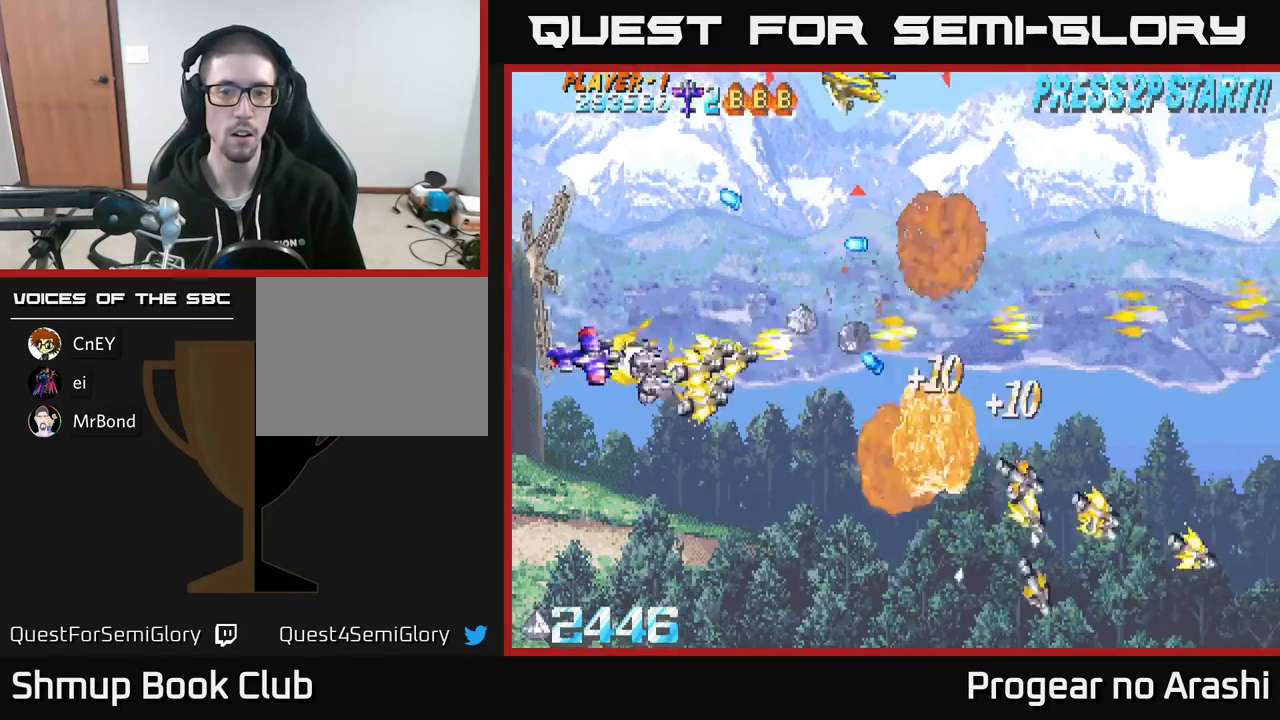
{"buttons": ["A", "DPAD_RIGHT"], "left_stick": "center", "events": [[117, "X", "down"], [150, "A", "up"], [150, "DPAD_RIGHT", "down"], [233, "DPAD_DOWN", "up"], [383, "X", "up"], [483, "A", "down"]]}